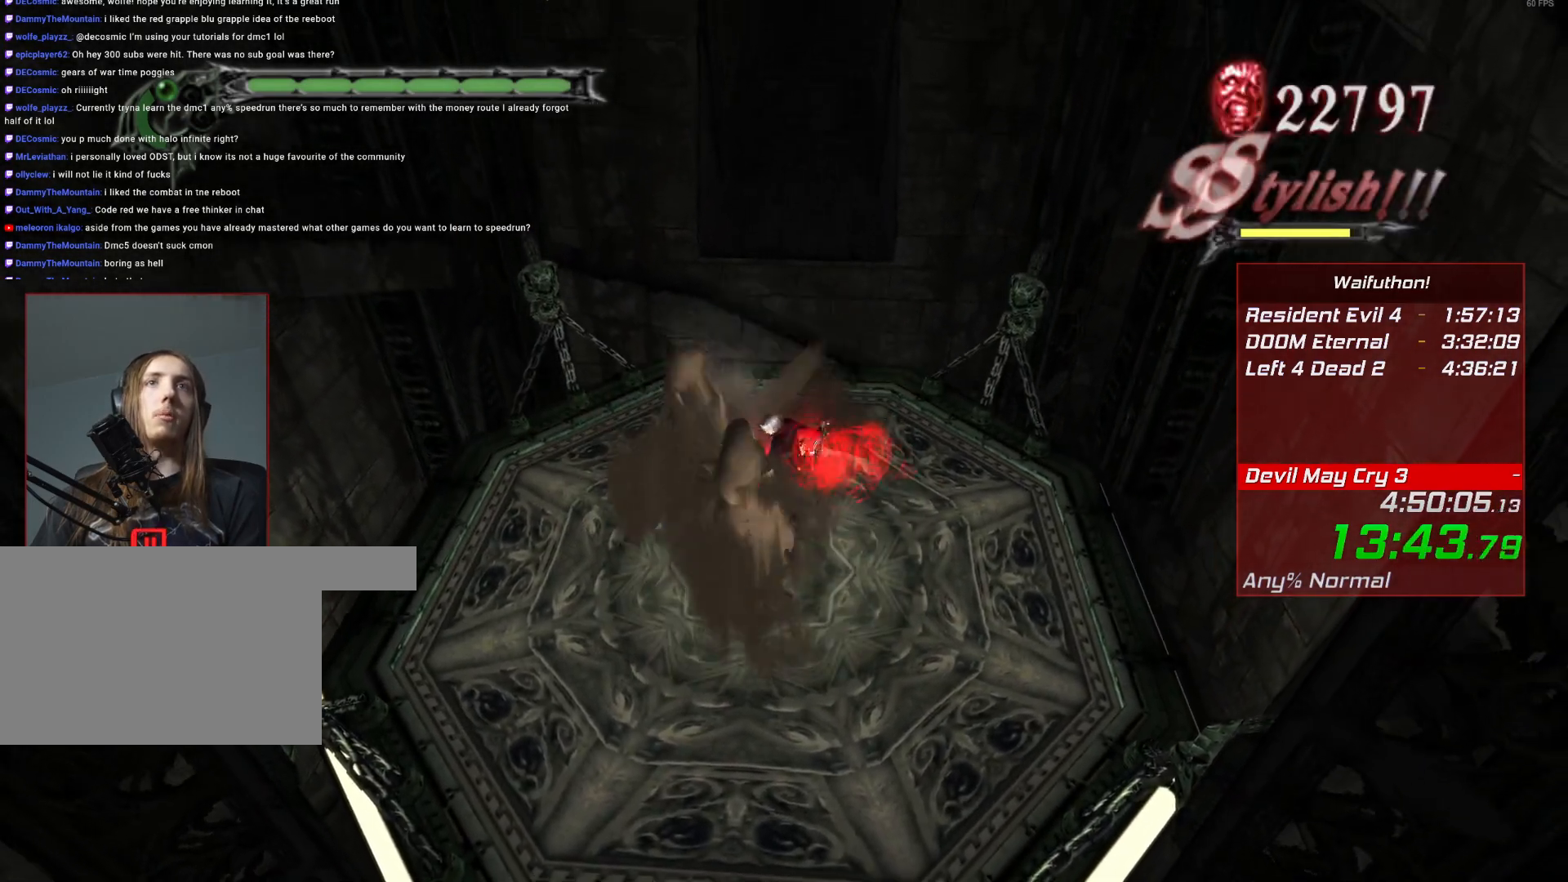
Gameplay with keyboard and mouse; each line is a JSON object with the keys and mouse buttons held at the frame after it. "events" lists presses ("down") and releases ("up") of "alt", "backslash", "backspace", "c", "caps_lock", "d", "e", "escape", "f", "lbracket", "r", "rbracket", "return", "s", "shift", "space", "t", "tab", "v", "w", "mouse_left", "mouse_right", "mouse_wheel_up" and "mouse_wheel_down" between this image and that frame as [ms after this image, input, new state], when the widget could be followed in between. "mouse_left", "mouse_right", "mouse_wheel_up", "mouse_wheel_down" = the "left", "right", "wheel_up", "wheel_down" buttons of the "mouse" list. No other keys are recorded. Mouse movement is not recorded.
{"keys": [], "mouse": [], "events": [[333, "e", "down"], [450, "e", "up"]]}
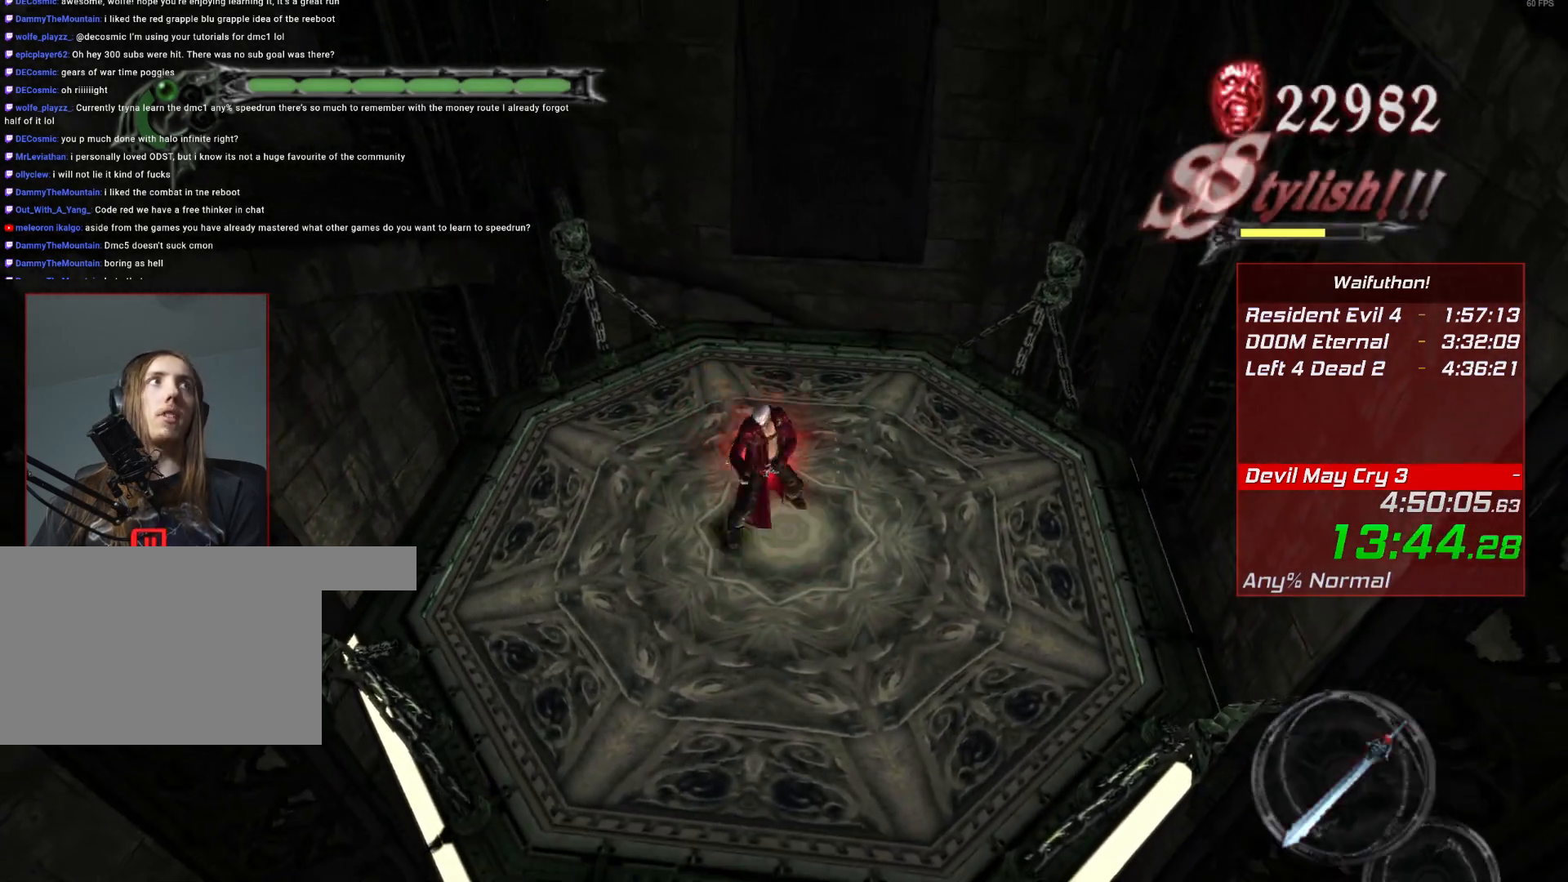
{"keys": [], "mouse": [], "events": []}
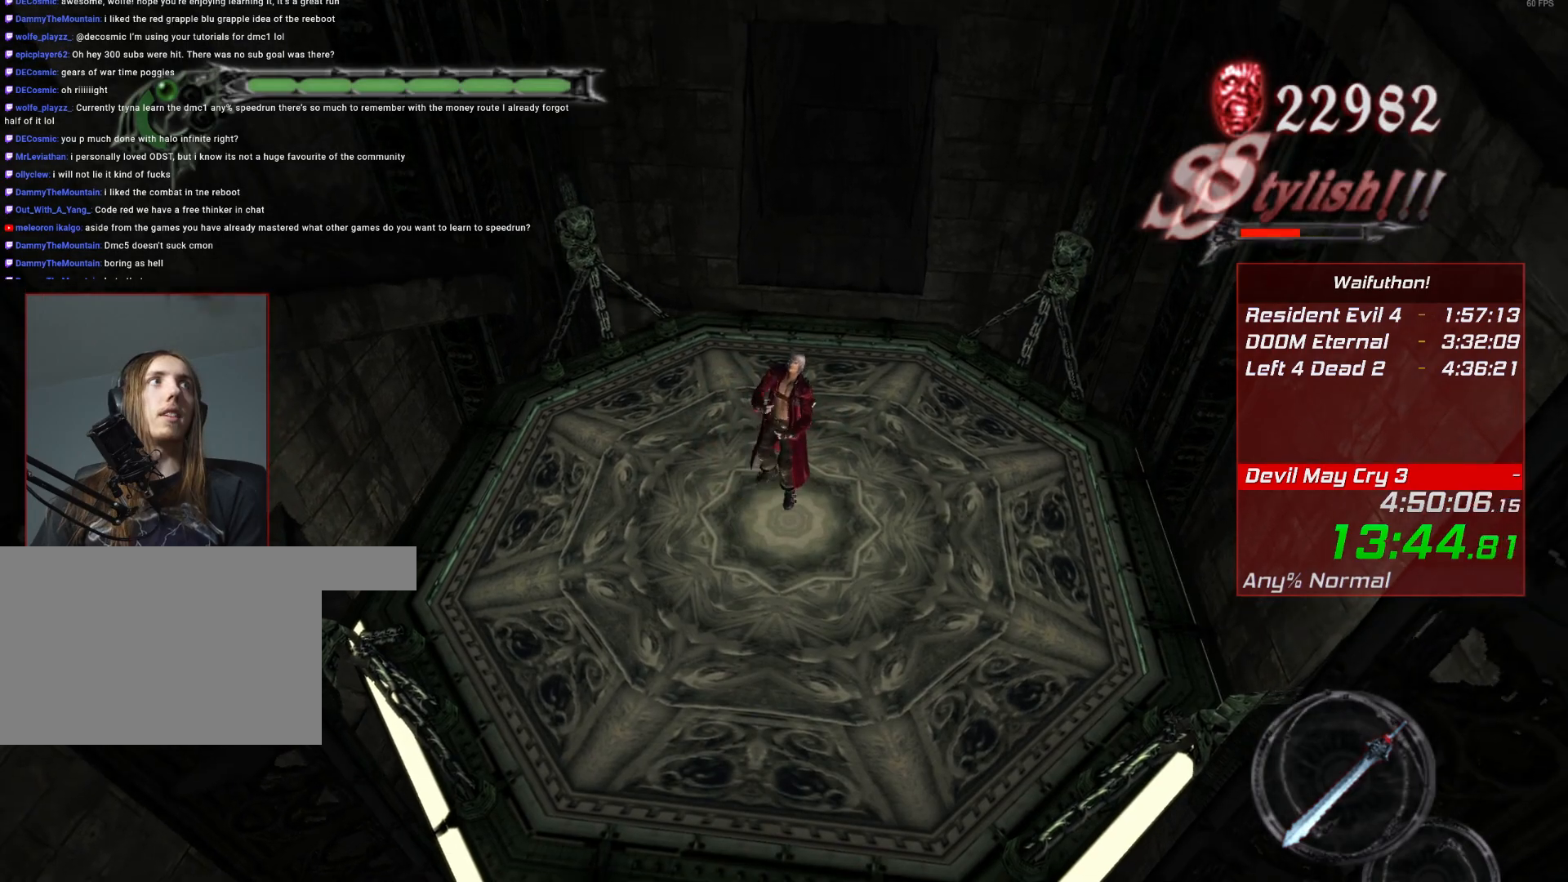
{"keys": [], "mouse": [], "events": []}
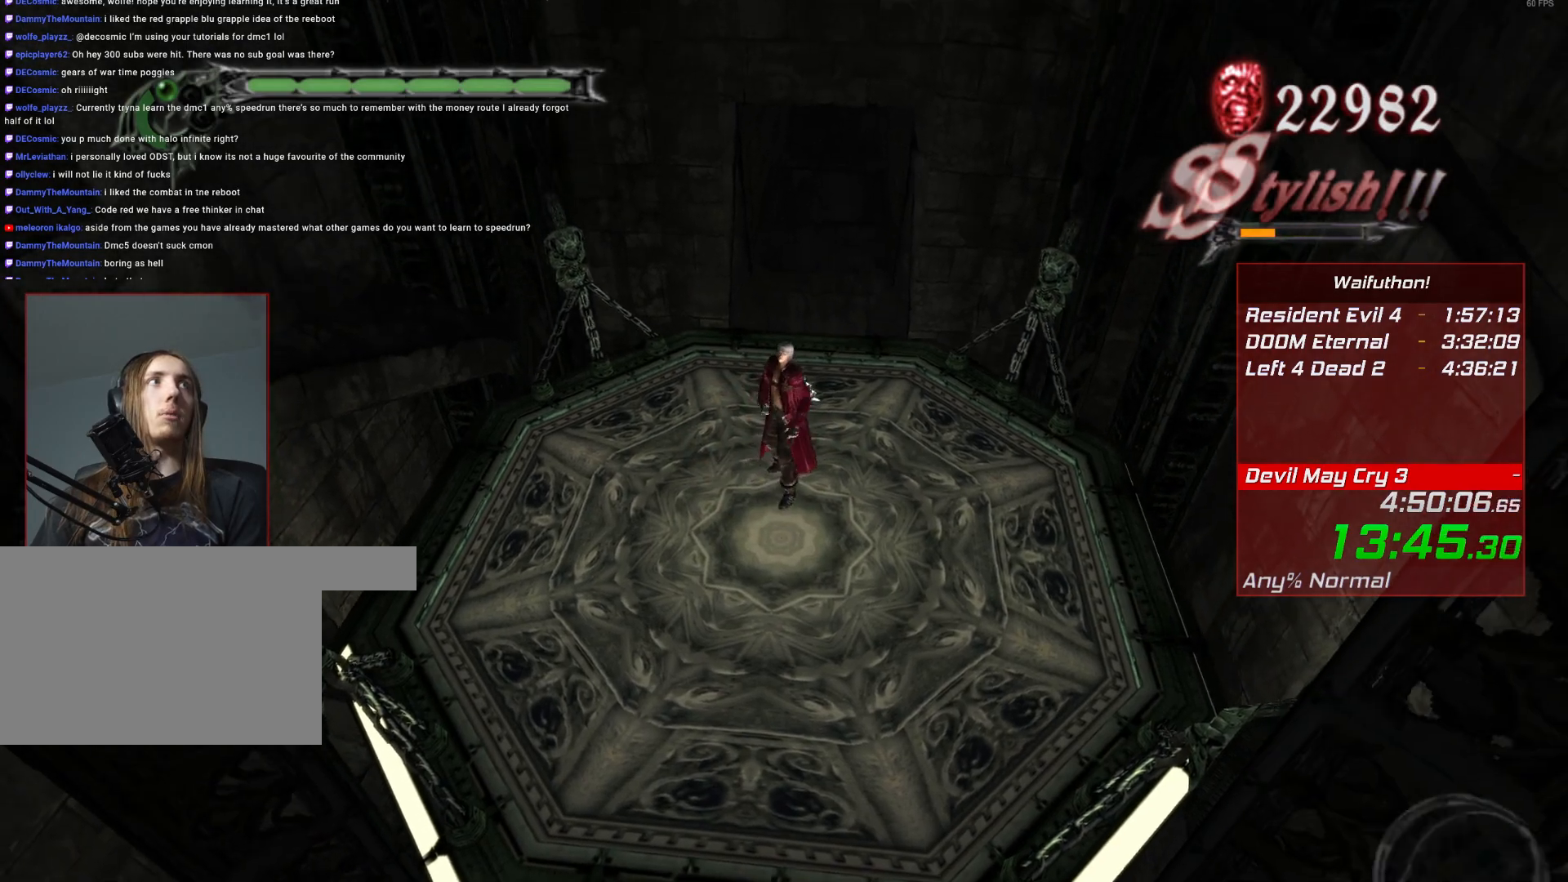
{"keys": [], "mouse": [], "events": []}
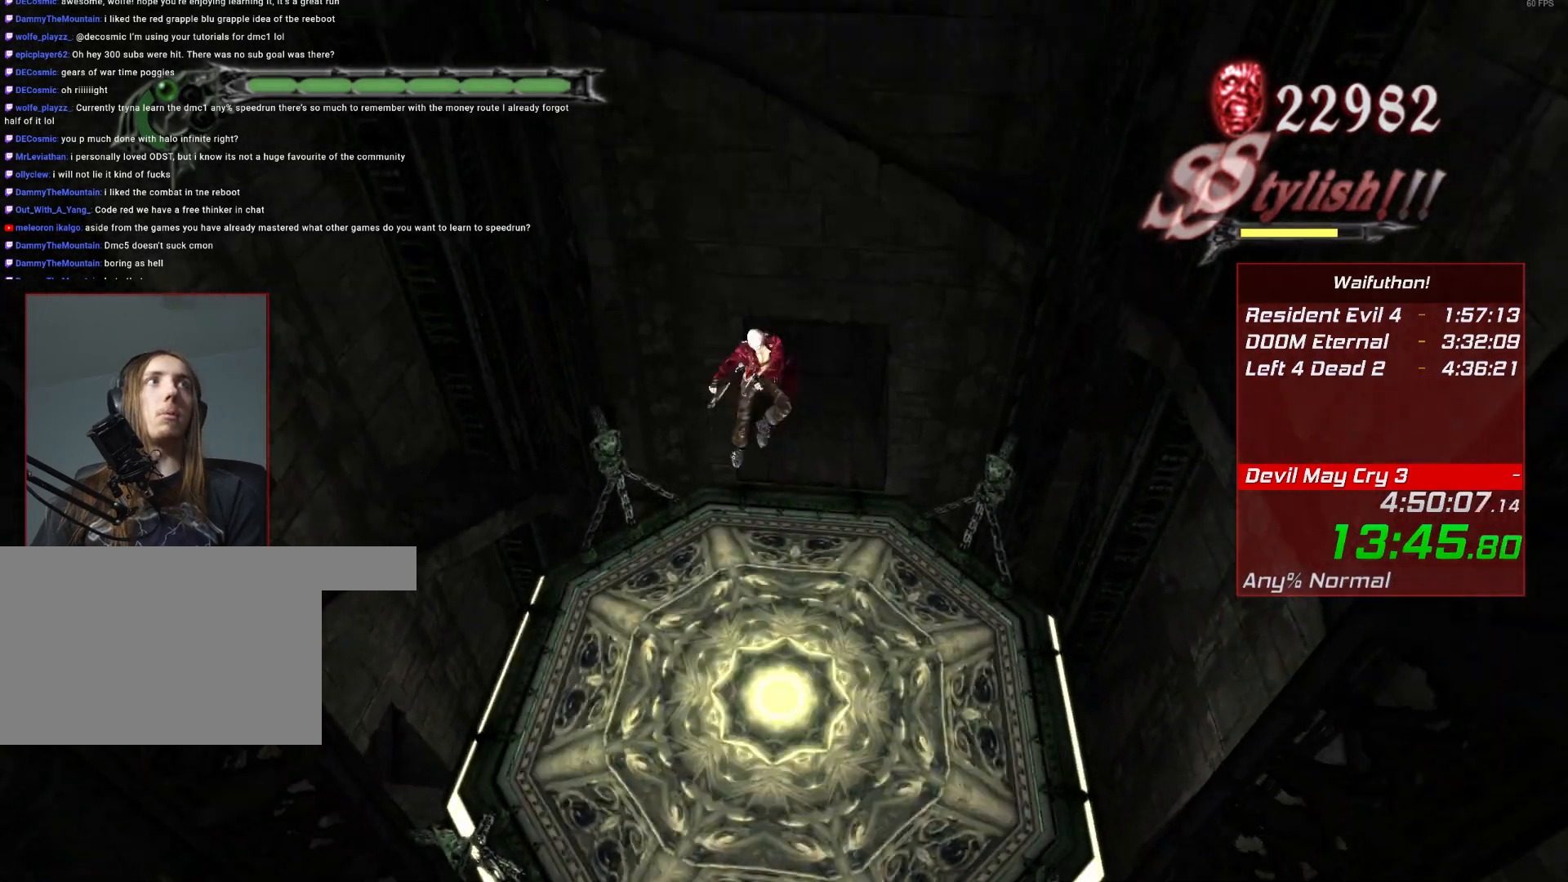
{"keys": [], "mouse": [], "events": []}
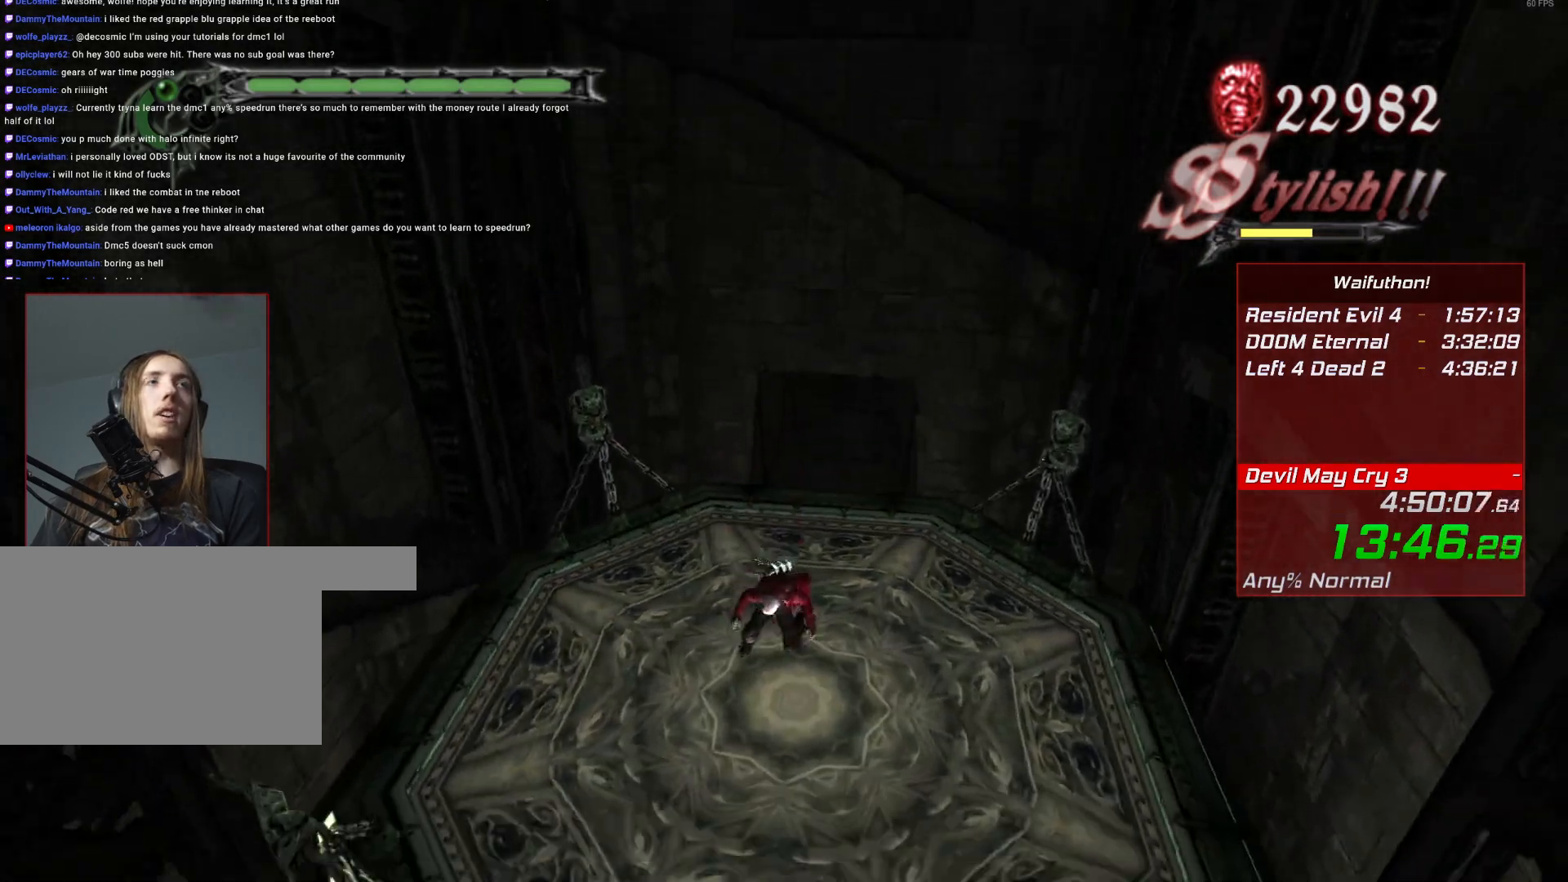
{"keys": [], "mouse": [], "events": []}
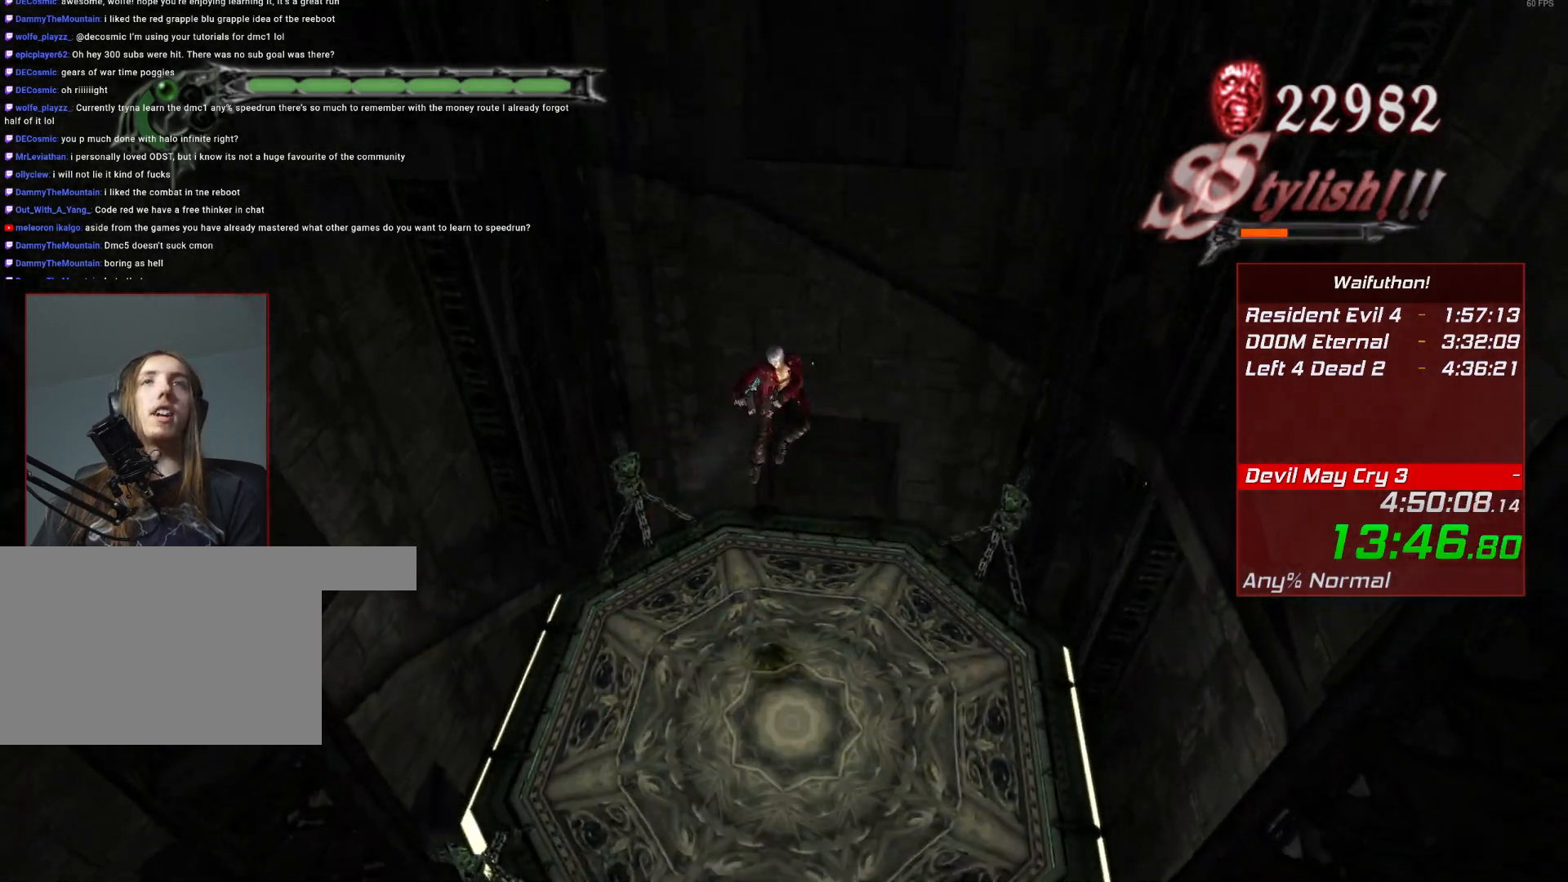
{"keys": [], "mouse": [], "events": [[150, "e", "down"], [250, "e", "up"]]}
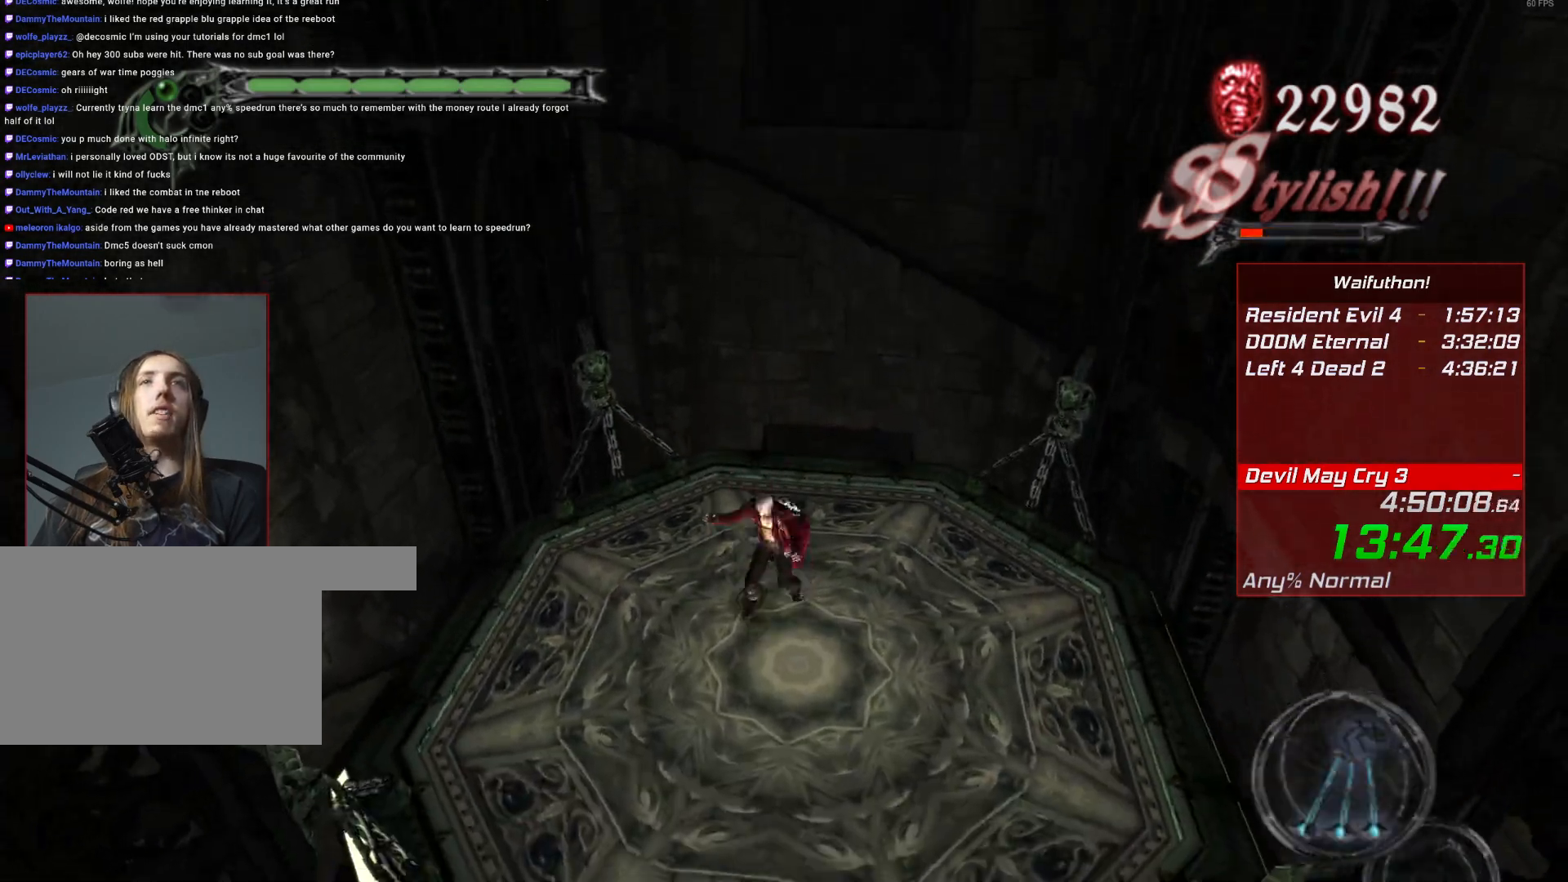
{"keys": [], "mouse": [], "events": []}
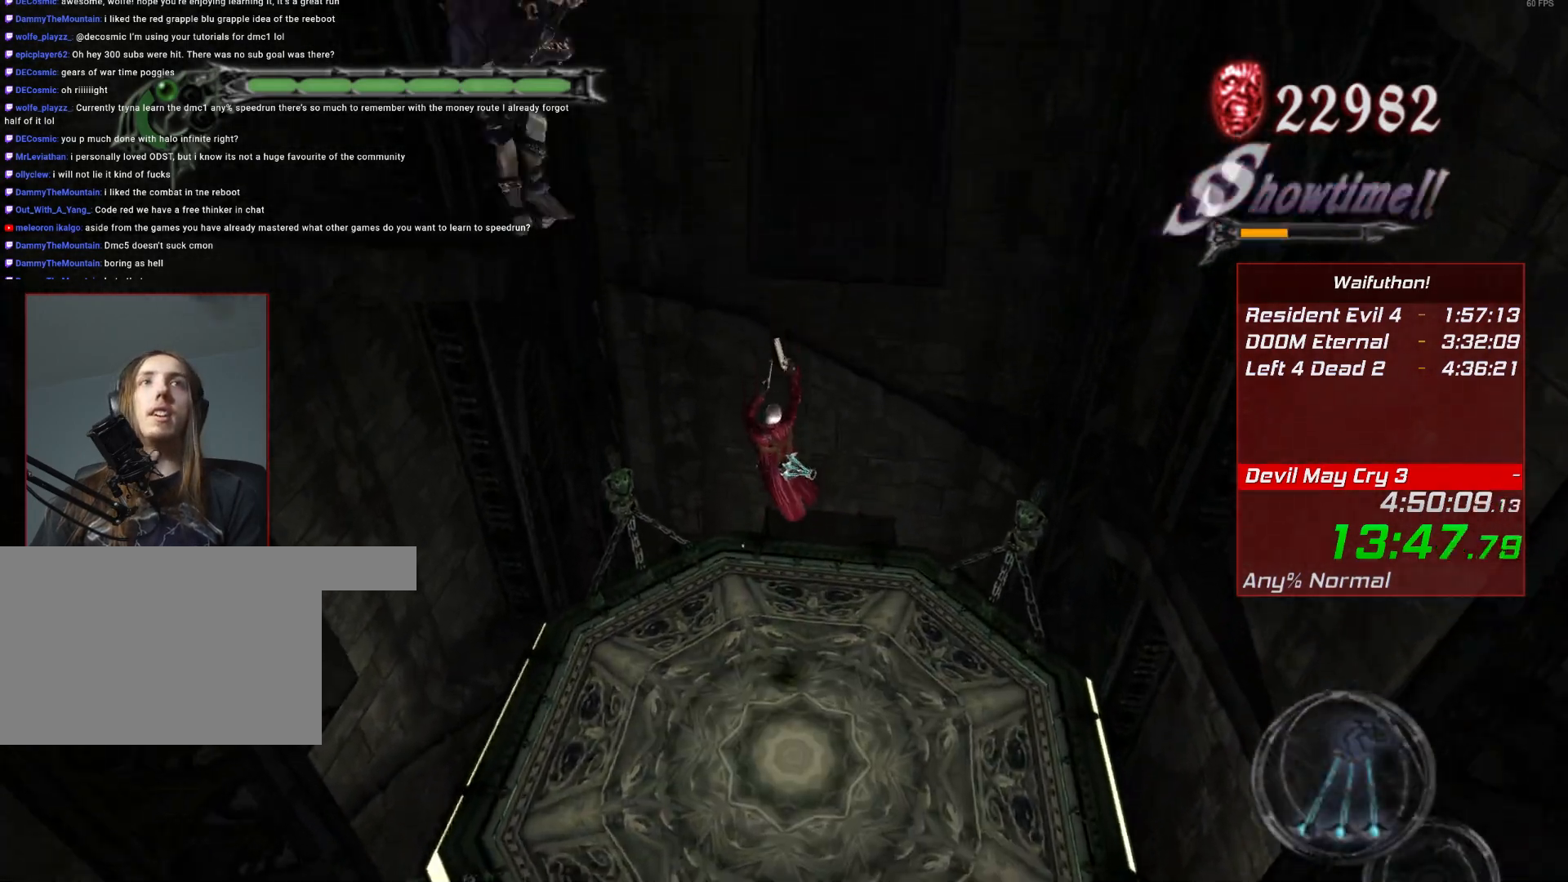
{"keys": [], "mouse": [], "events": []}
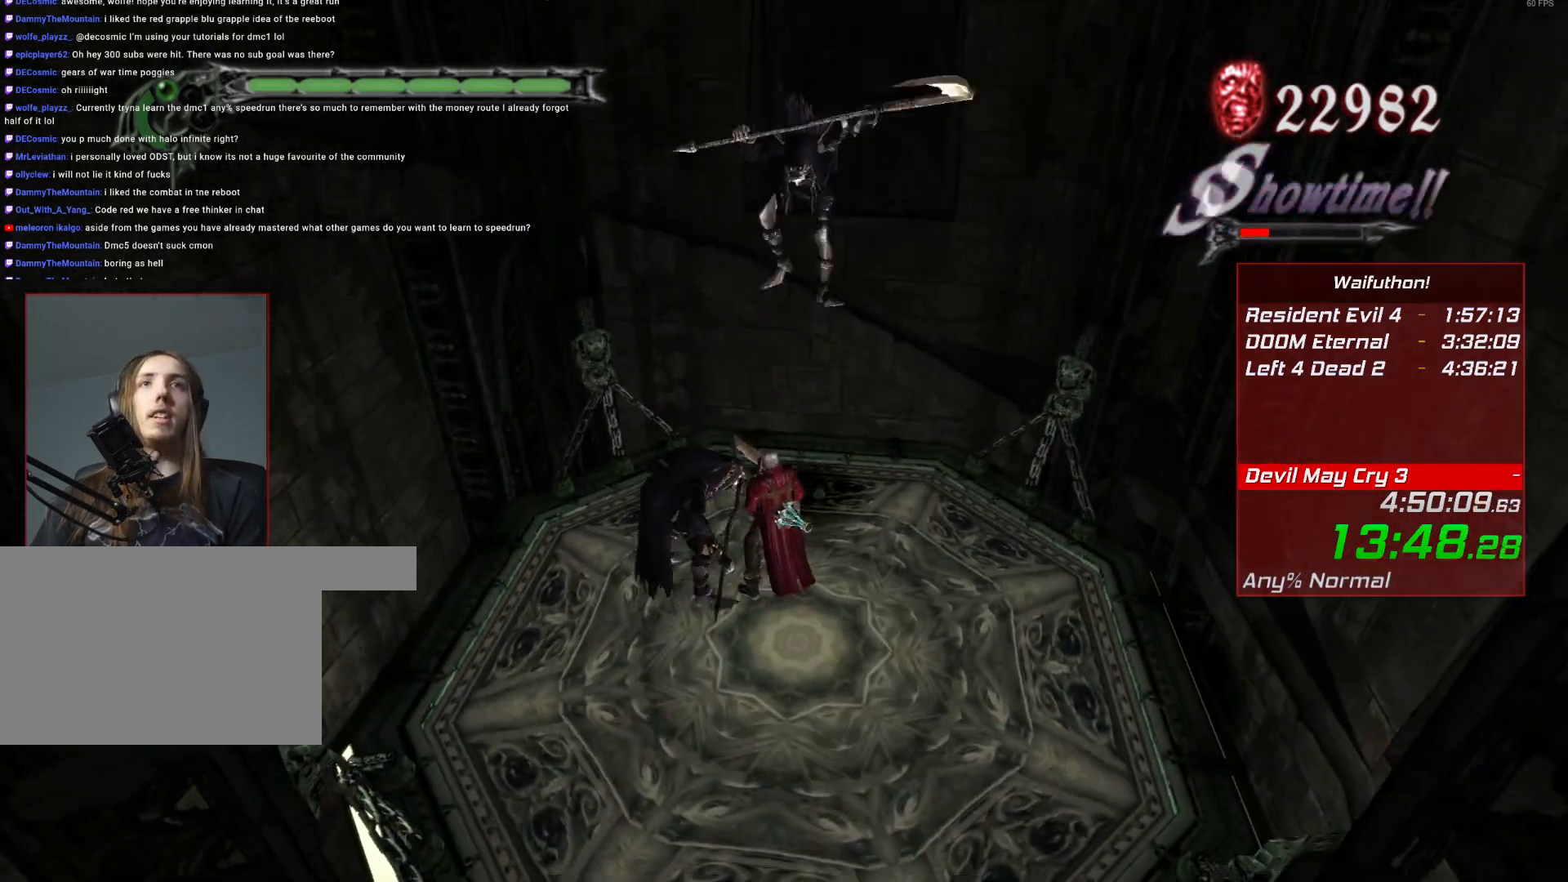
{"keys": [], "mouse": [], "events": []}
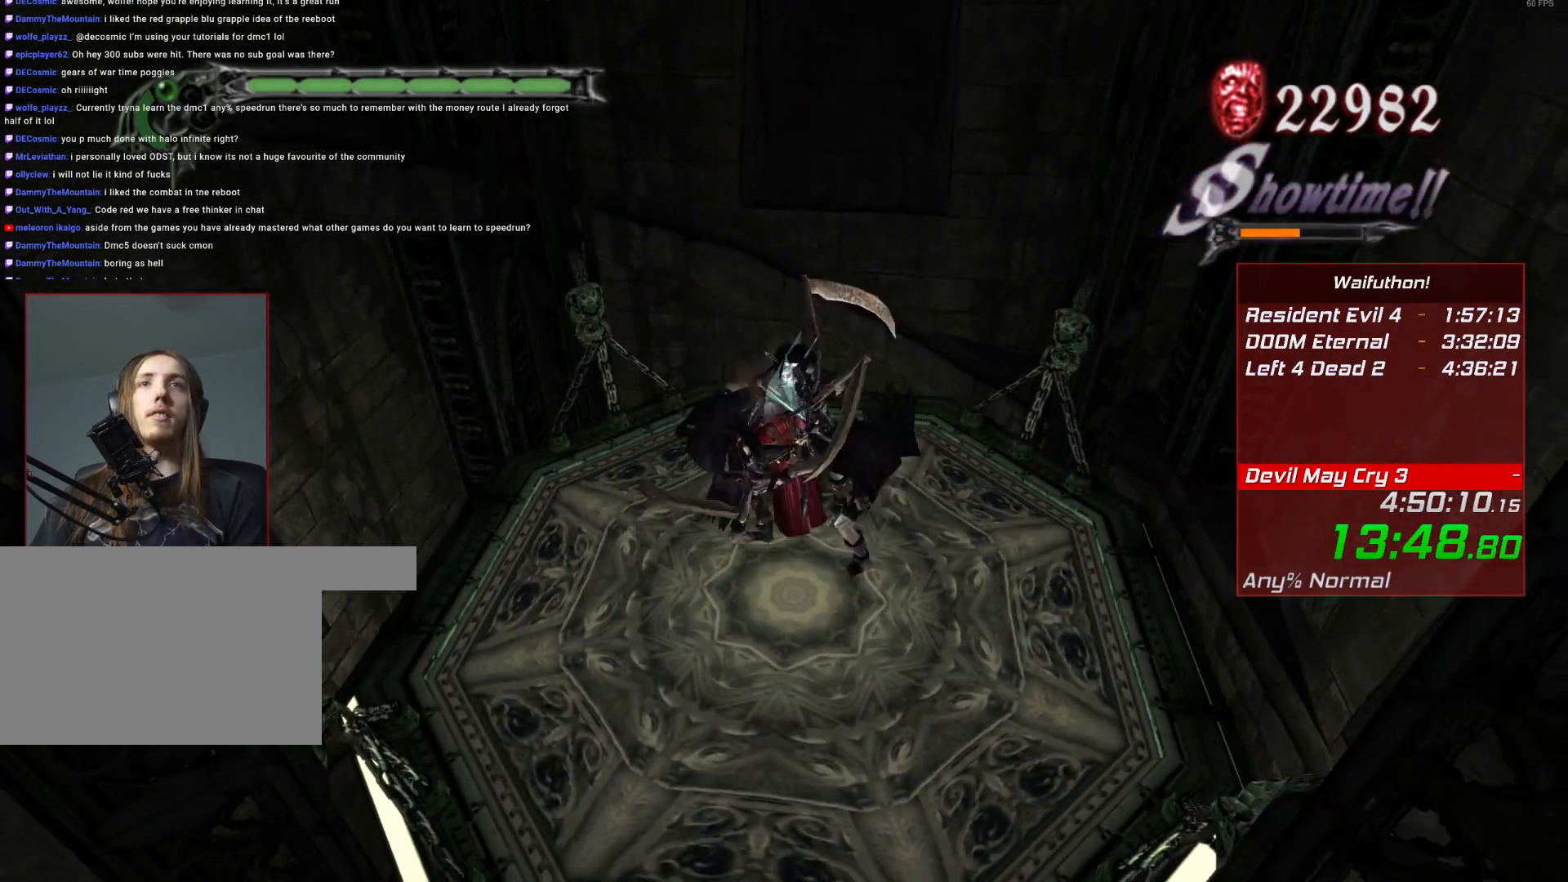
{"keys": [], "mouse": [], "events": []}
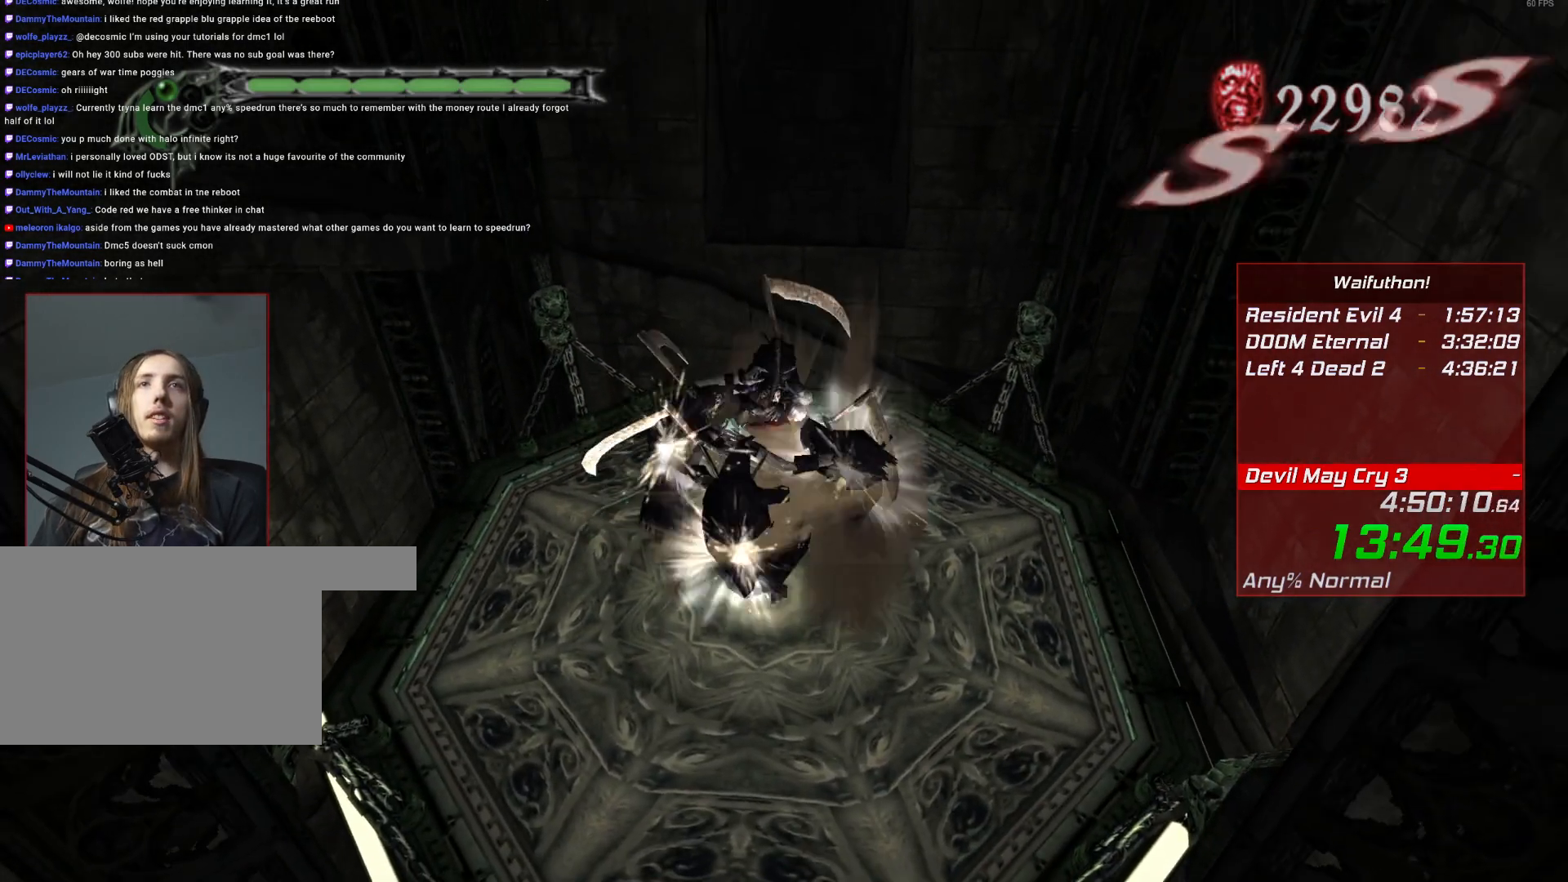
{"keys": [], "mouse": [], "events": []}
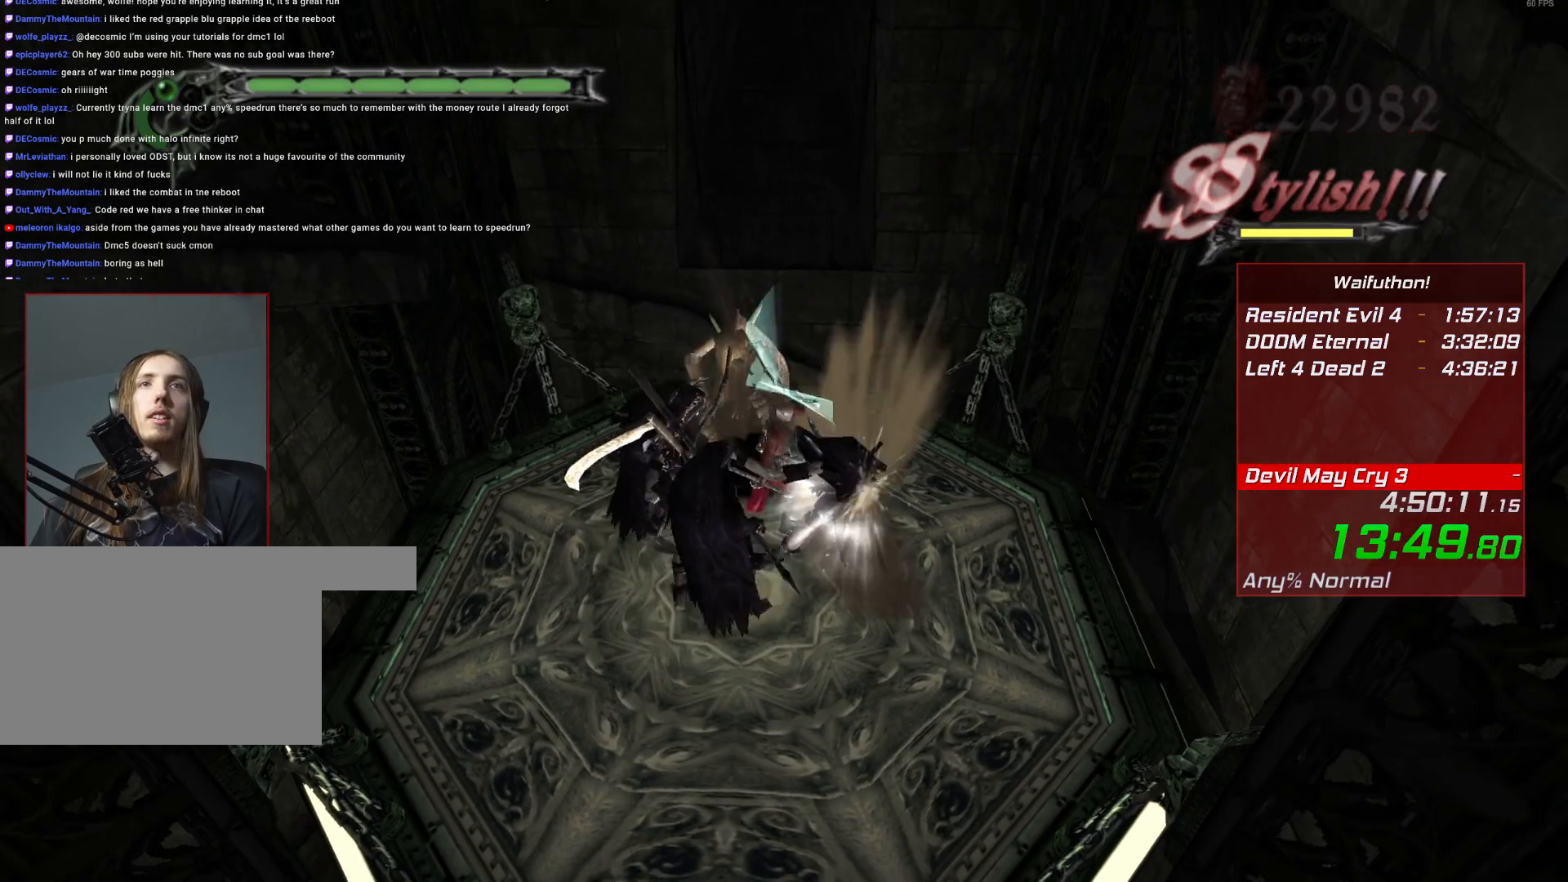
{"keys": [], "mouse": [], "events": []}
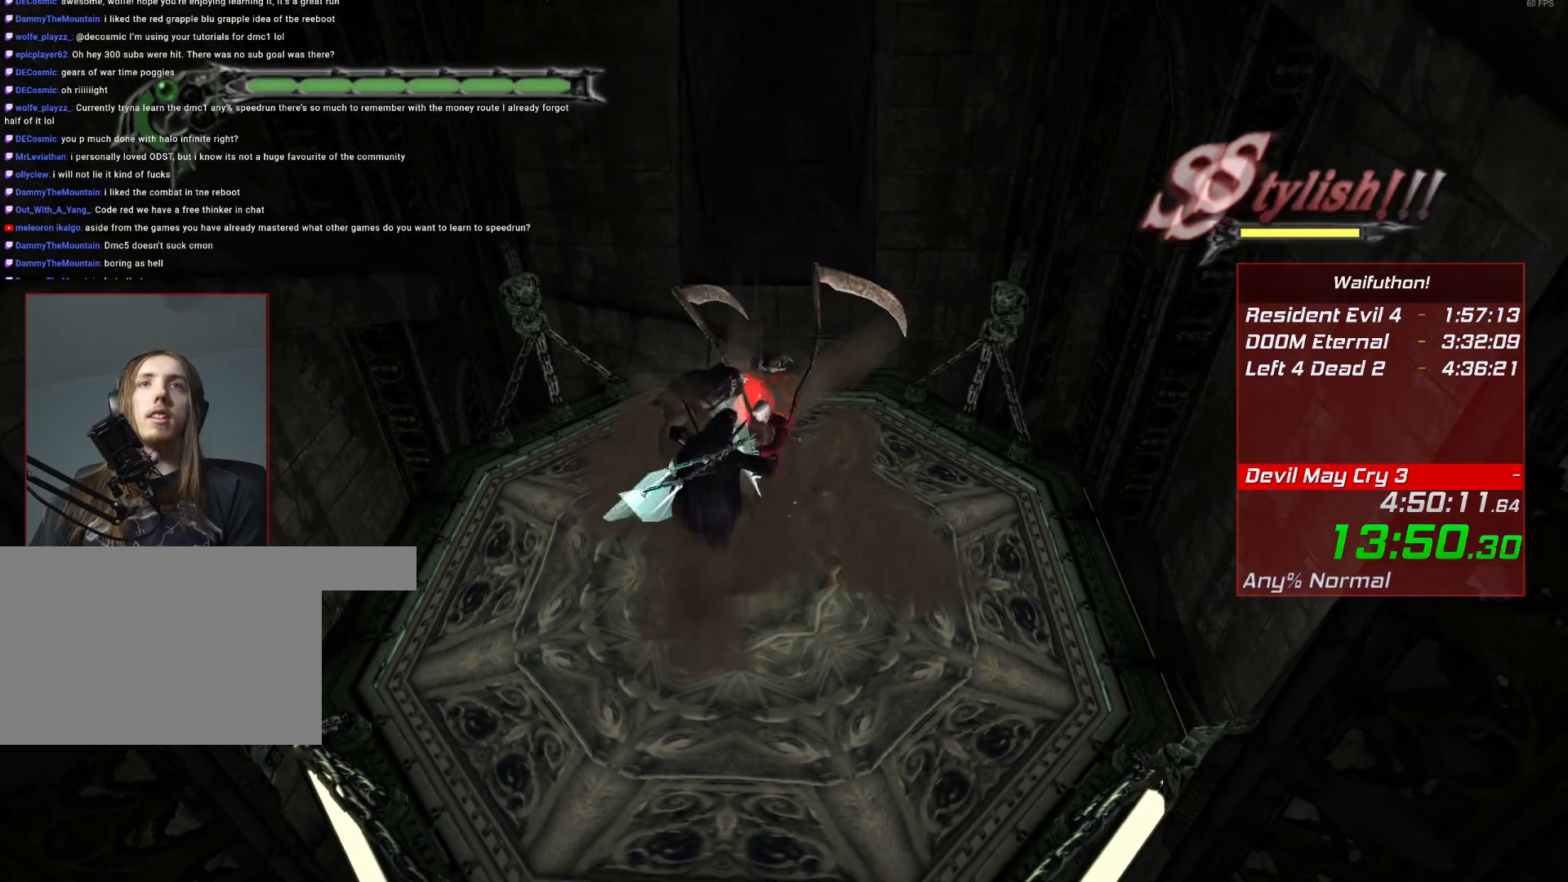
{"keys": [], "mouse": [], "events": []}
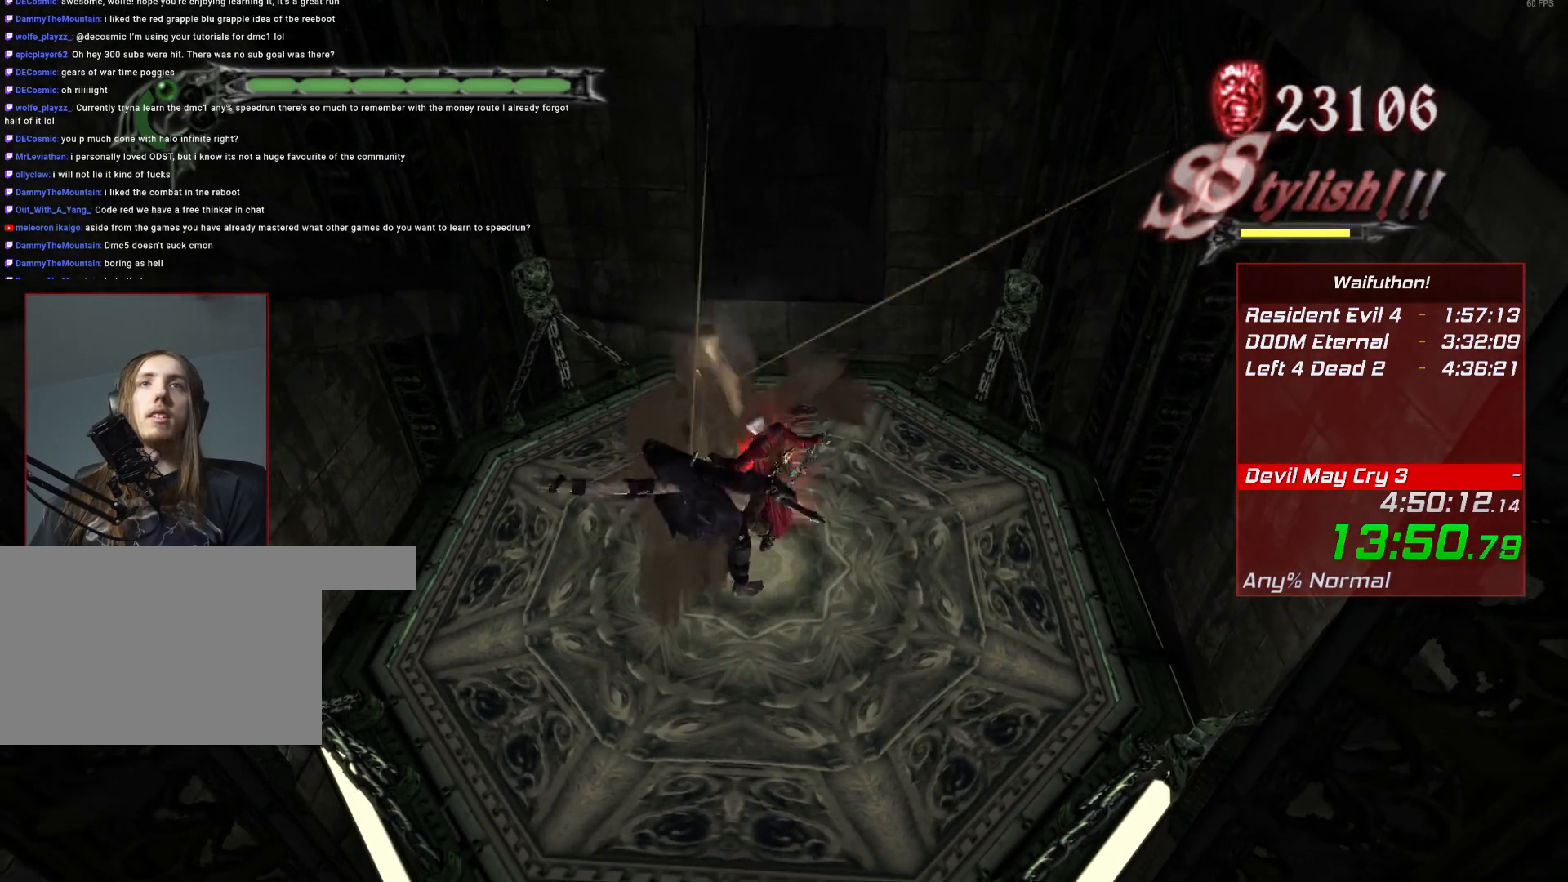
{"keys": [], "mouse": [], "events": [[383, "e", "down"], [483, "e", "up"]]}